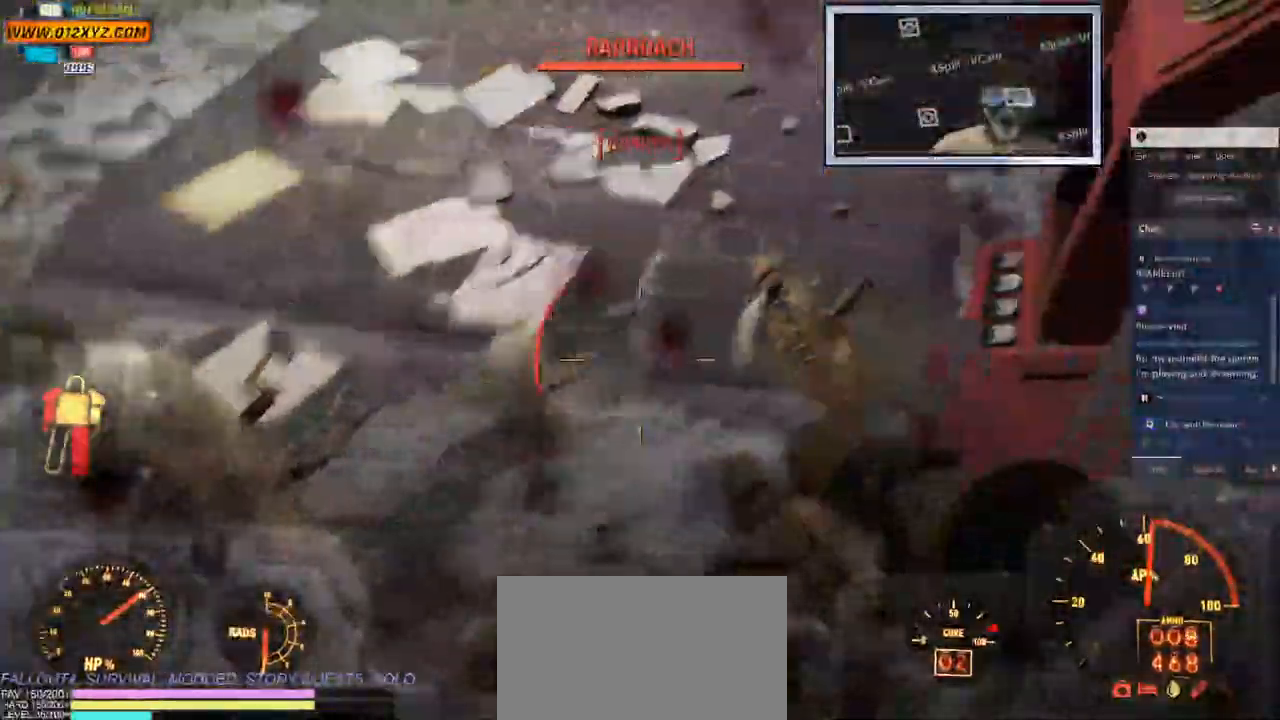
Gameplay with keyboard and mouse; each line is a JSON object with the keys and mouse buttons held at the frame after it. "events" lists presses ("down") and releases ("up") of "1", "2", "3", "4", "5", "a", "alt", "b", "c", "ctrl", "d", "e", "f", "g", "q", "r", "s", "shift", "space", "t", "tab", "v", "w", "x", "z", "mouse_left", "mouse_wheel", "mouse_right" and "mouse_mb4" between this image and that frame as [ms after this image, input, new state], when the widget could be followed in between. "mouse_left", "mouse_wheel", "mouse_right", "mouse_mb4" = the "left", "wheel", "right", "mb4" buttons of the "mouse" list. No other keys are recorded. "wheel" means that the mouse wheel is clicked or scrolled. Not read: mouse_mb5 mouse_move.
{"keys": [], "mouse": [], "events": [[50, "w", "down"], [133, "w", "up"], [166, "mouse_left", "up"], [300, "mouse_left", "down"], [483, "mouse_left", "up"]]}
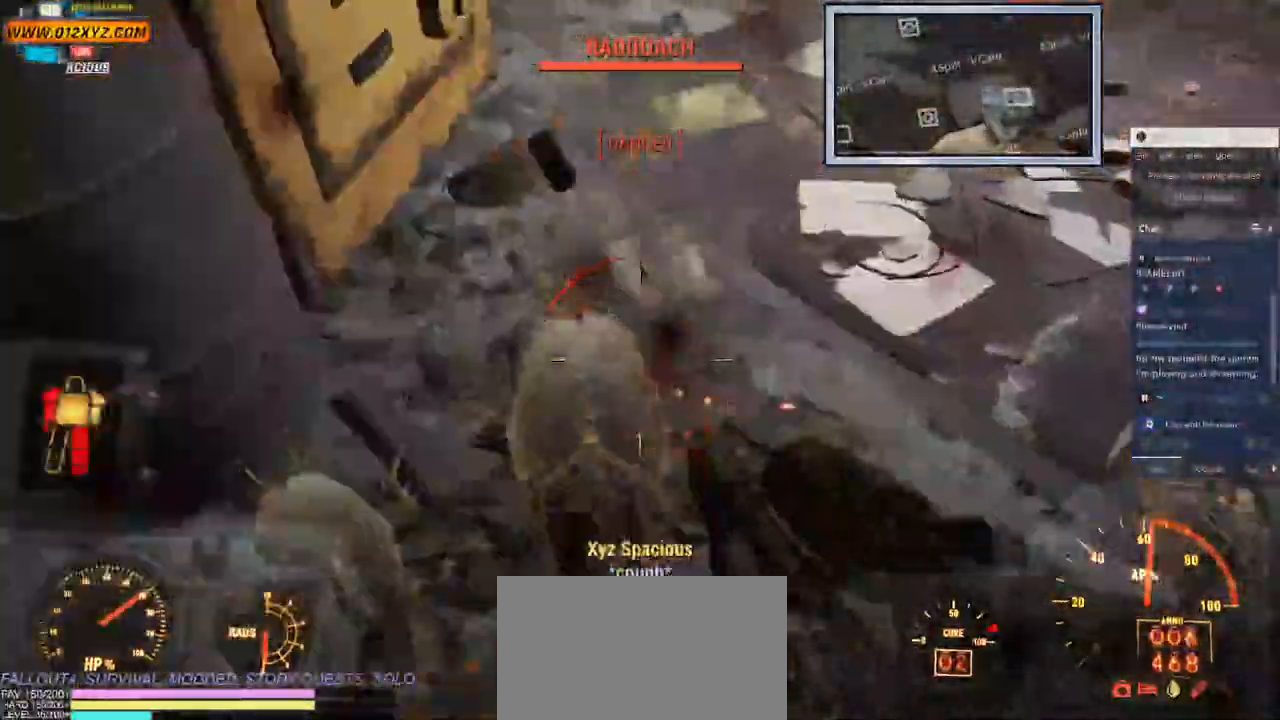
{"keys": [], "mouse": ["left"], "events": [[83, "mouse_left", "down"], [316, "mouse_left", "up"], [383, "d", "down"], [400, "mouse_left", "down"], [483, "d", "up"]]}
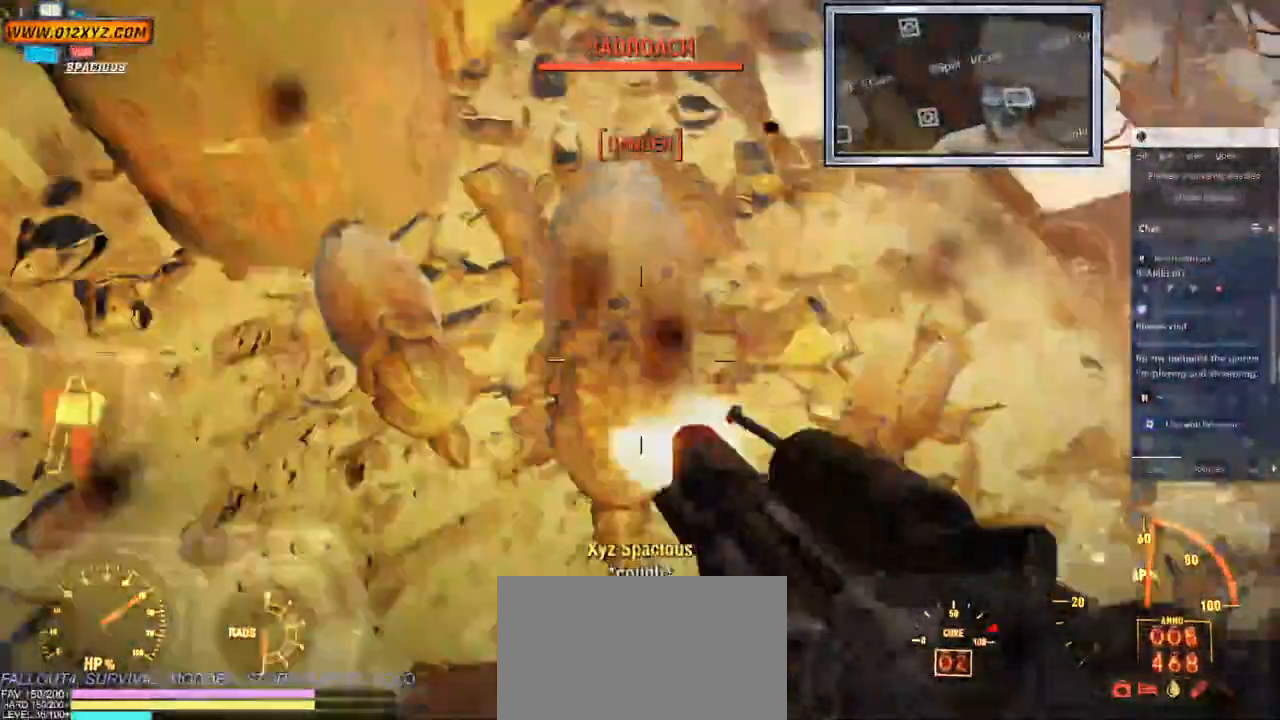
{"keys": ["d"], "mouse": ["left"]}
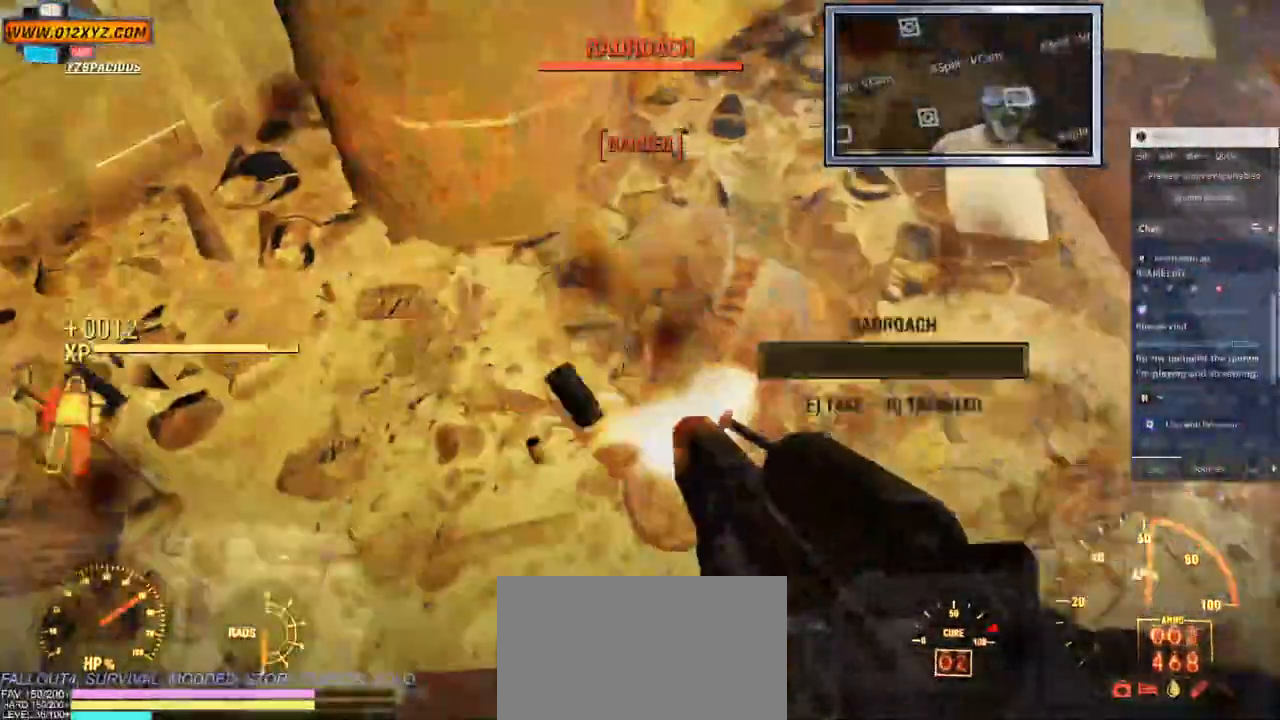
{"keys": ["d"], "mouse": [], "events": [[33, "mouse_left", "up"], [100, "mouse_left", "down"], [266, "mouse_left", "up"], [350, "mouse_left", "down"], [483, "mouse_left", "up"]]}
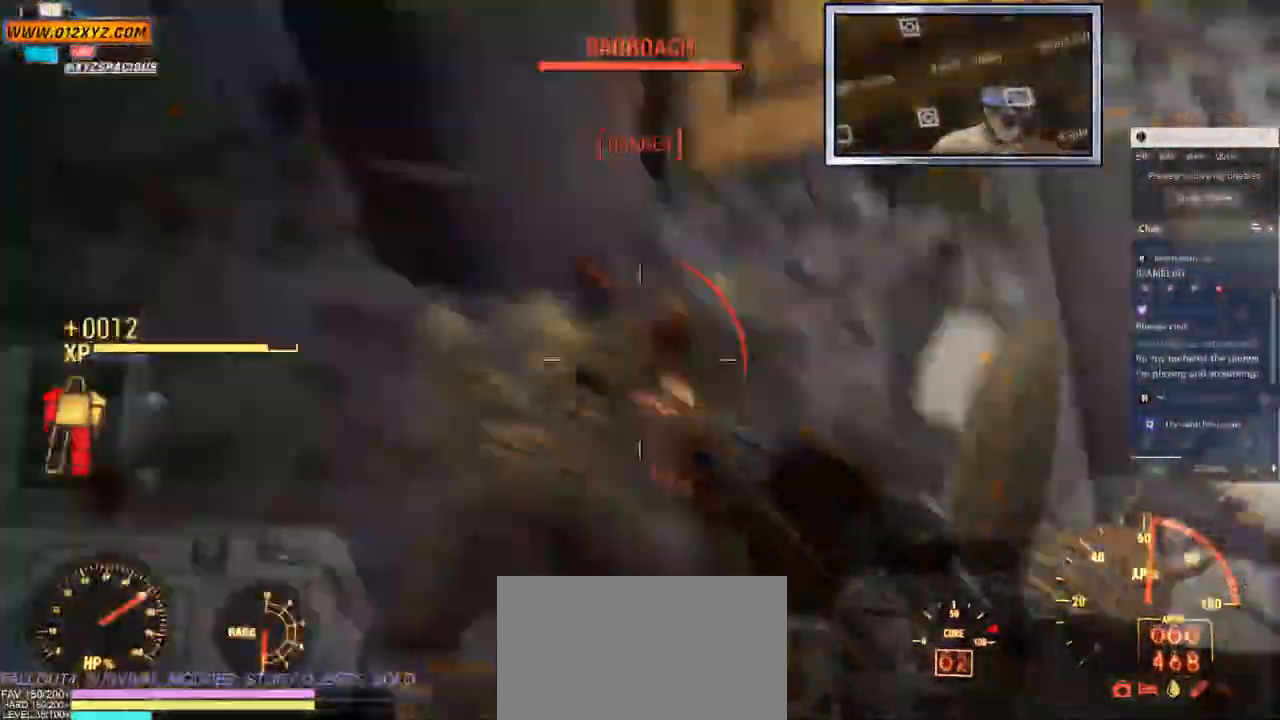
{"keys": ["d"], "mouse": [], "events": []}
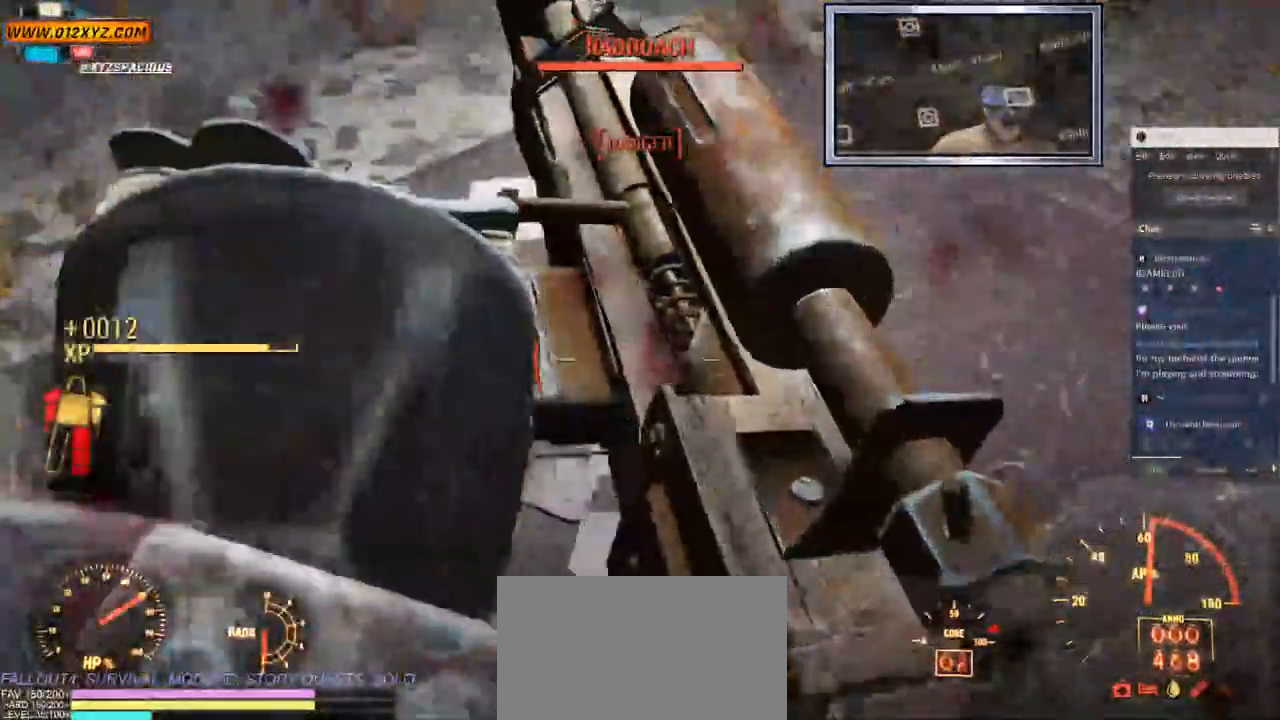
{"keys": ["d", "w"], "mouse": [], "events": [[133, "w", "down"]]}
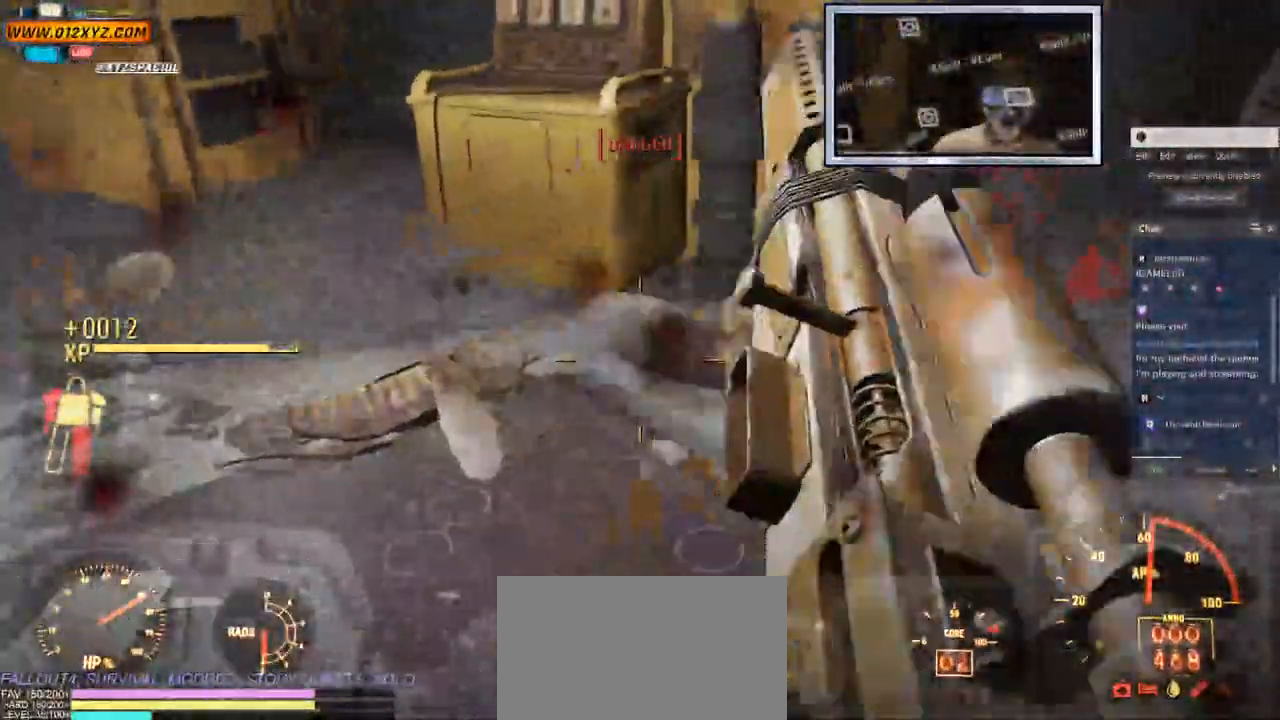
{"keys": ["w"], "mouse": [], "events": [[66, "d", "up"]]}
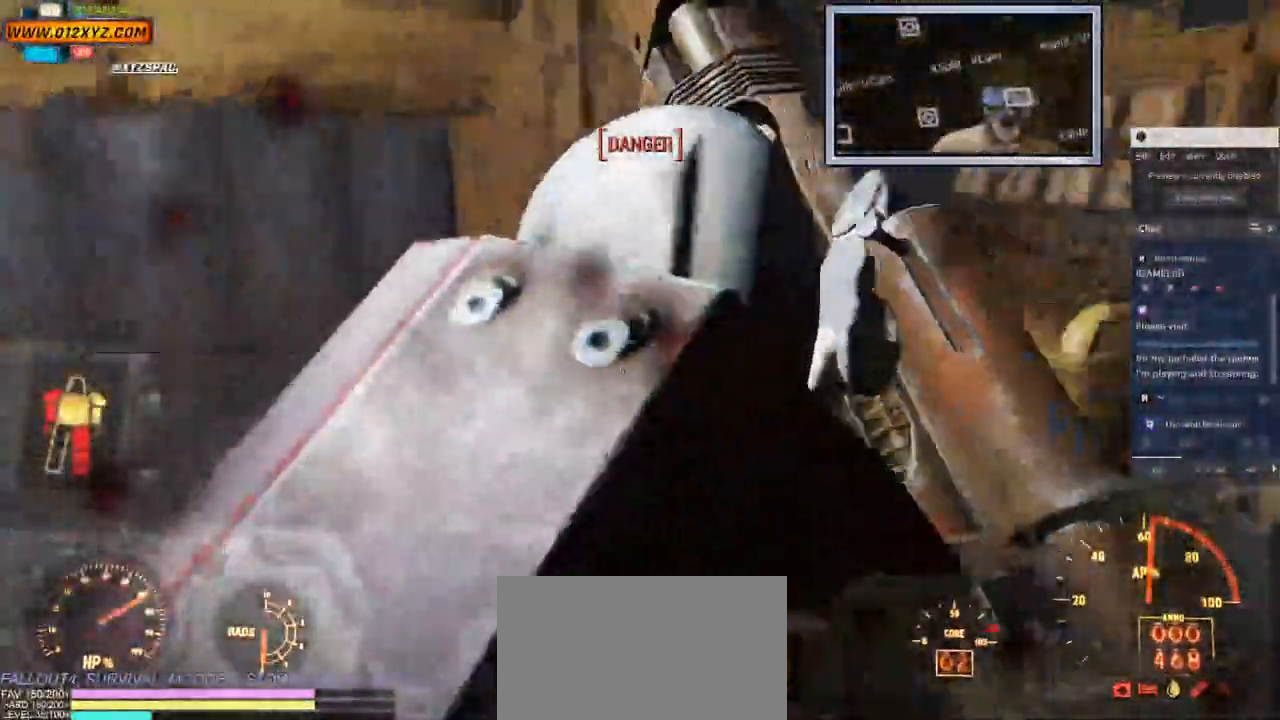
{"keys": ["d", "w"], "mouse": [], "events": [[433, "d", "down"]]}
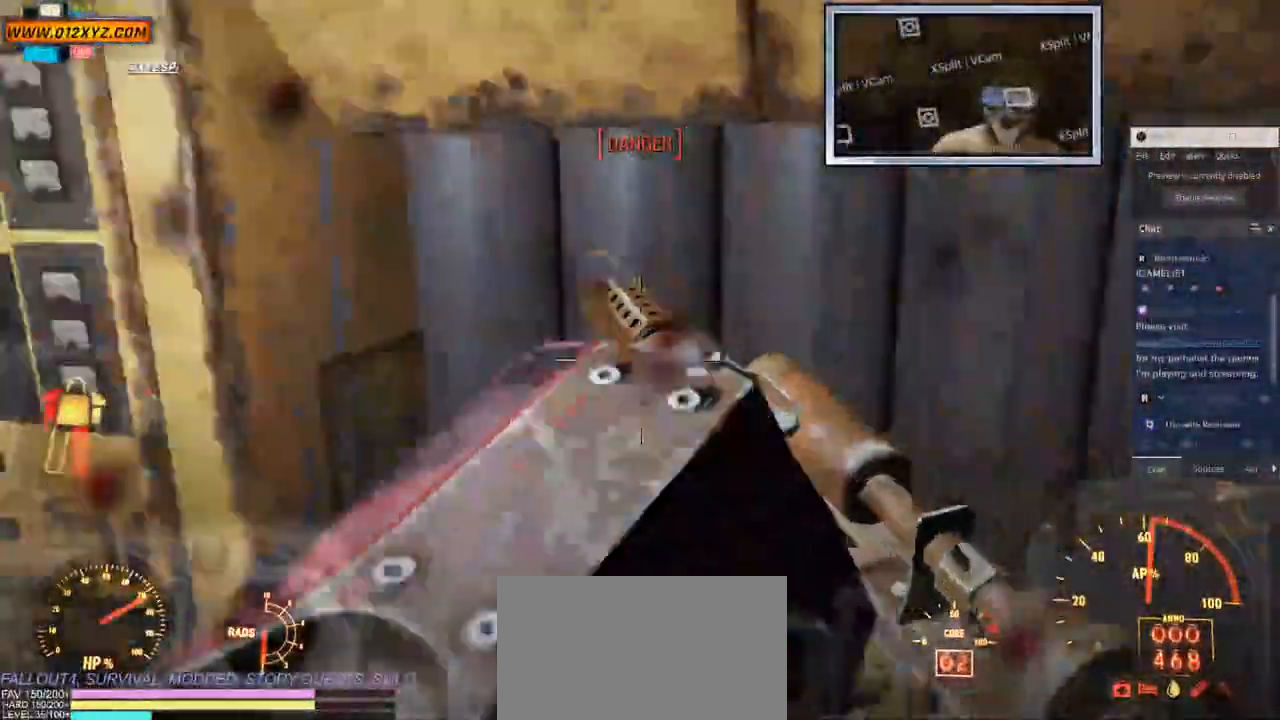
{"keys": ["w"], "mouse": [], "events": [[200, "d", "up"]]}
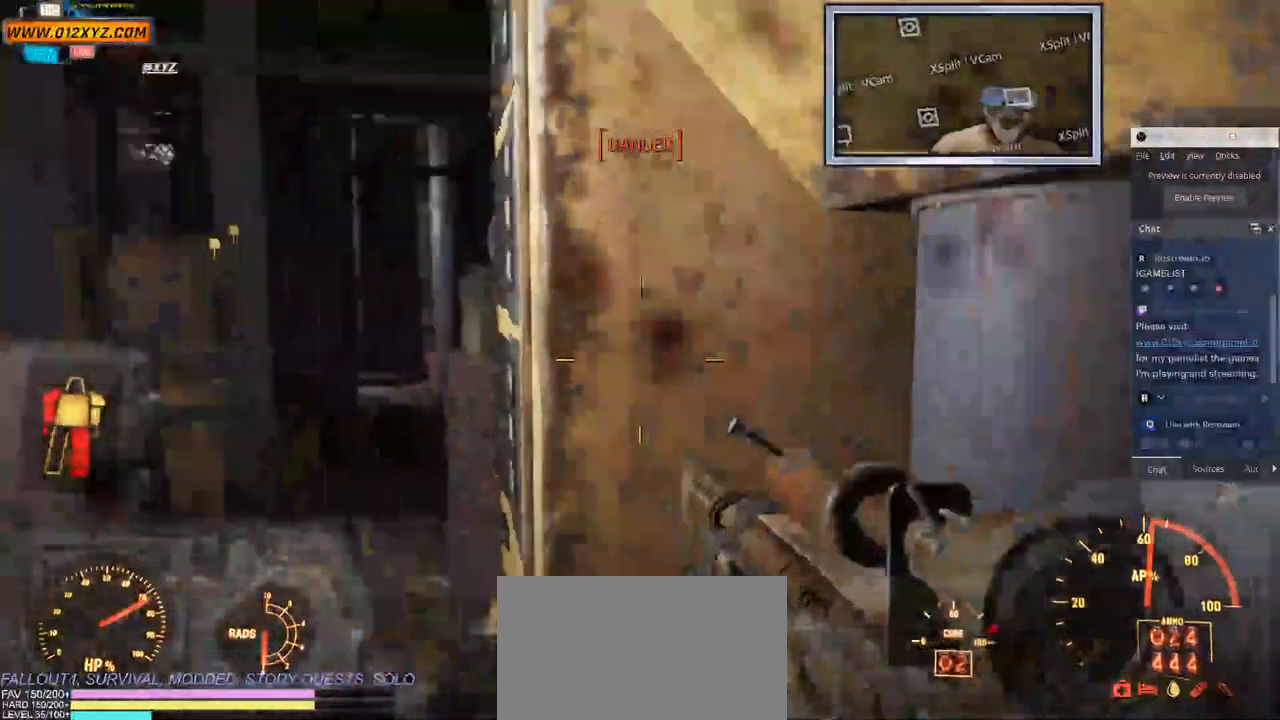
{"keys": ["w"], "mouse": []}
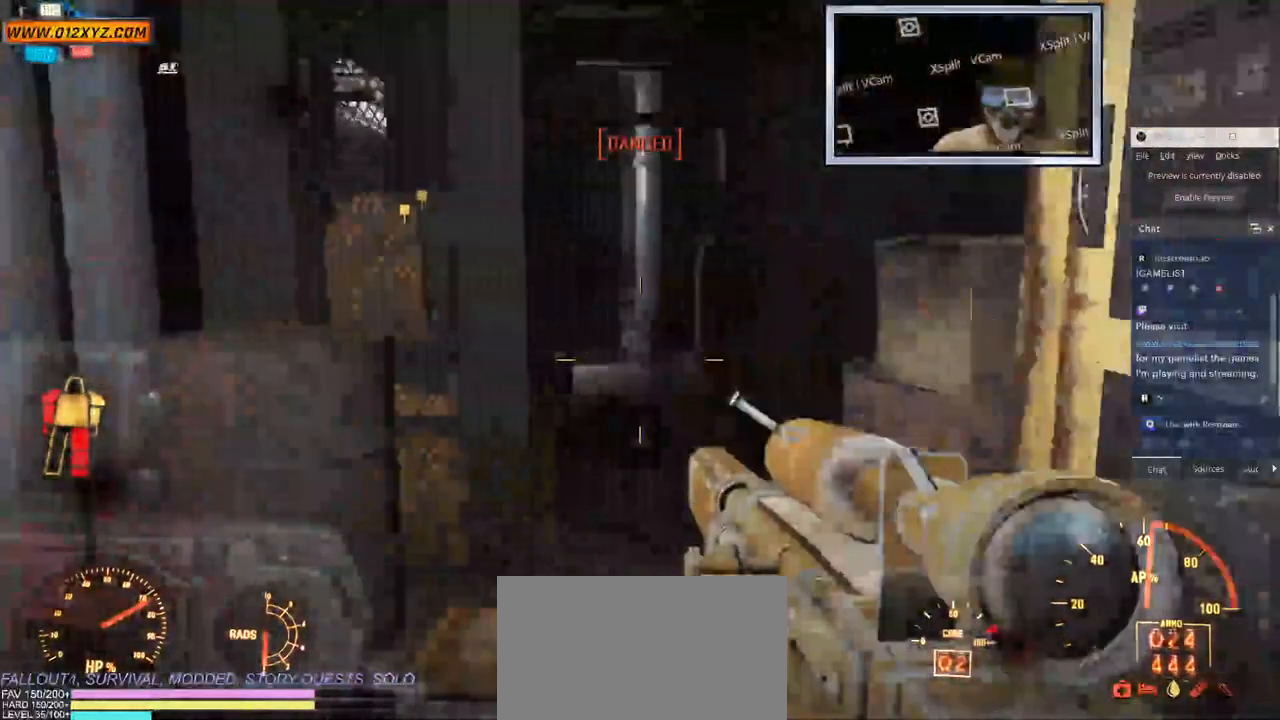
{"keys": ["s", "w"], "mouse": [], "events": [[383, "s", "down"]]}
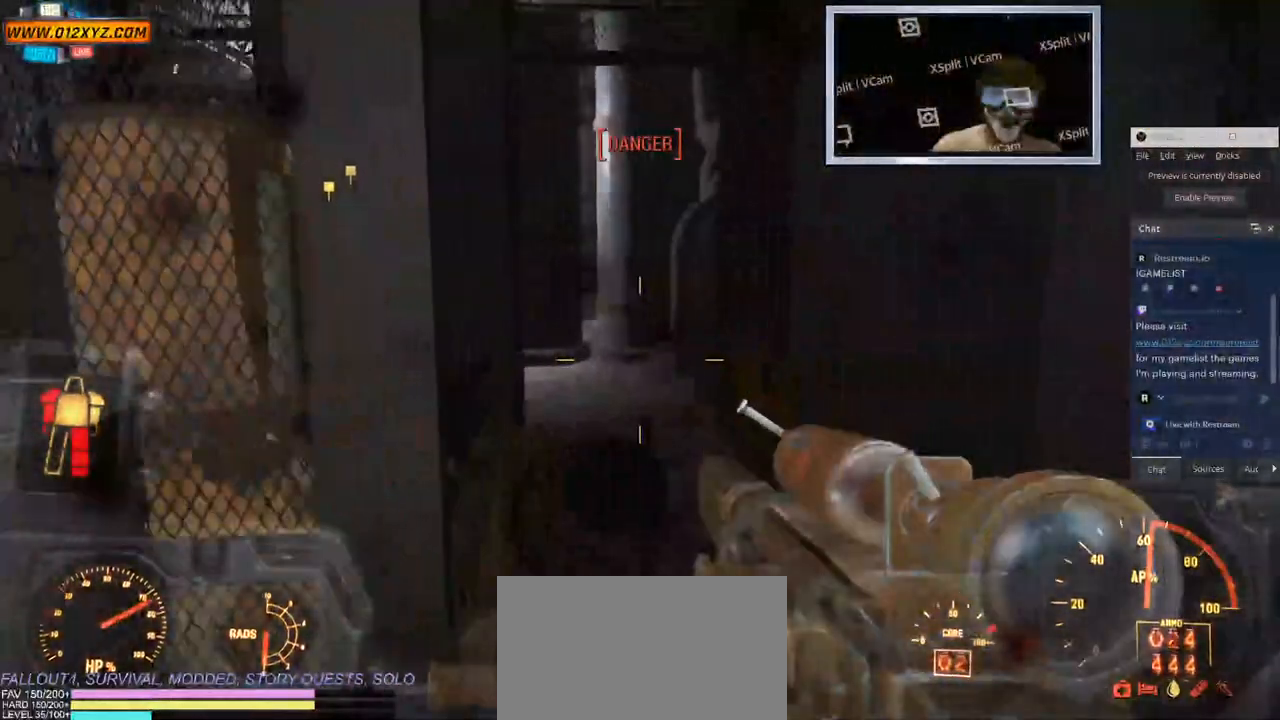
{"keys": ["w"], "mouse": [], "events": [[50, "d", "down"], [250, "d", "up"], [366, "s", "up"], [400, "a", "down"], [483, "a", "up"]]}
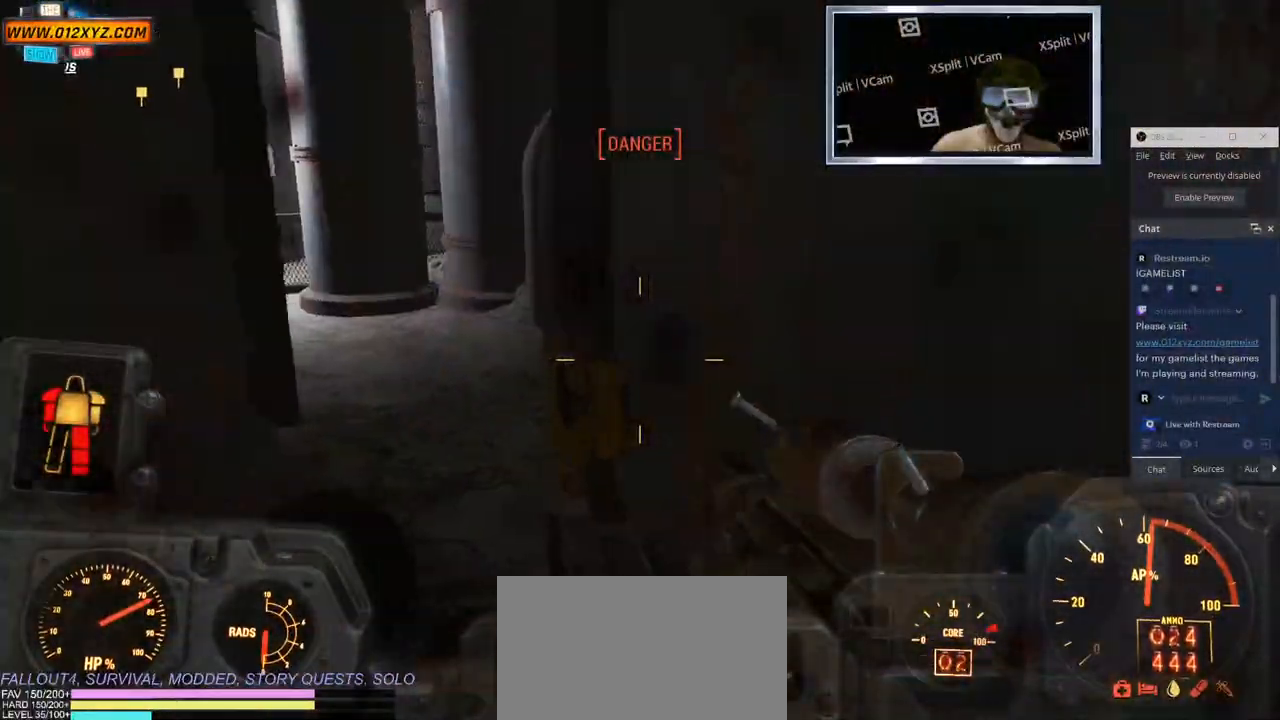
{"keys": [], "mouse": [], "events": [[433, "w", "up"]]}
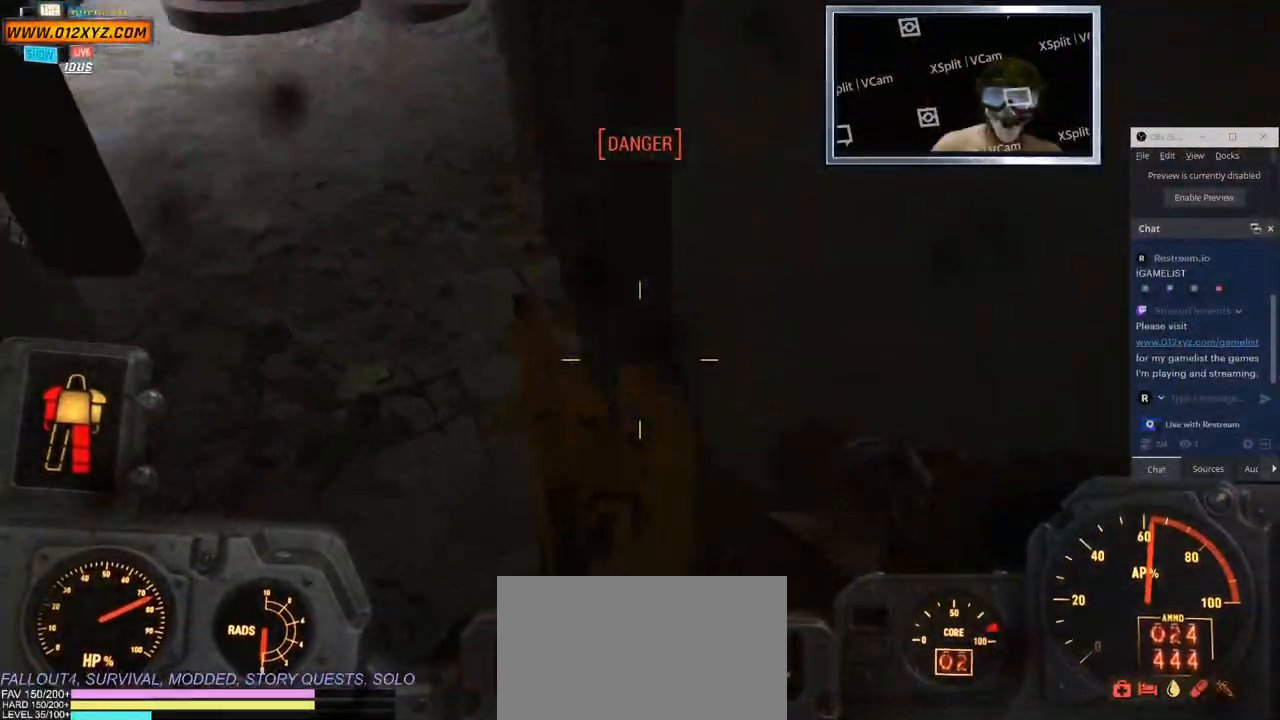
{"keys": ["w"], "mouse": [], "events": [[50, "a", "down"], [233, "s", "down"], [250, "w", "down"], [333, "a", "up"], [366, "s", "up"]]}
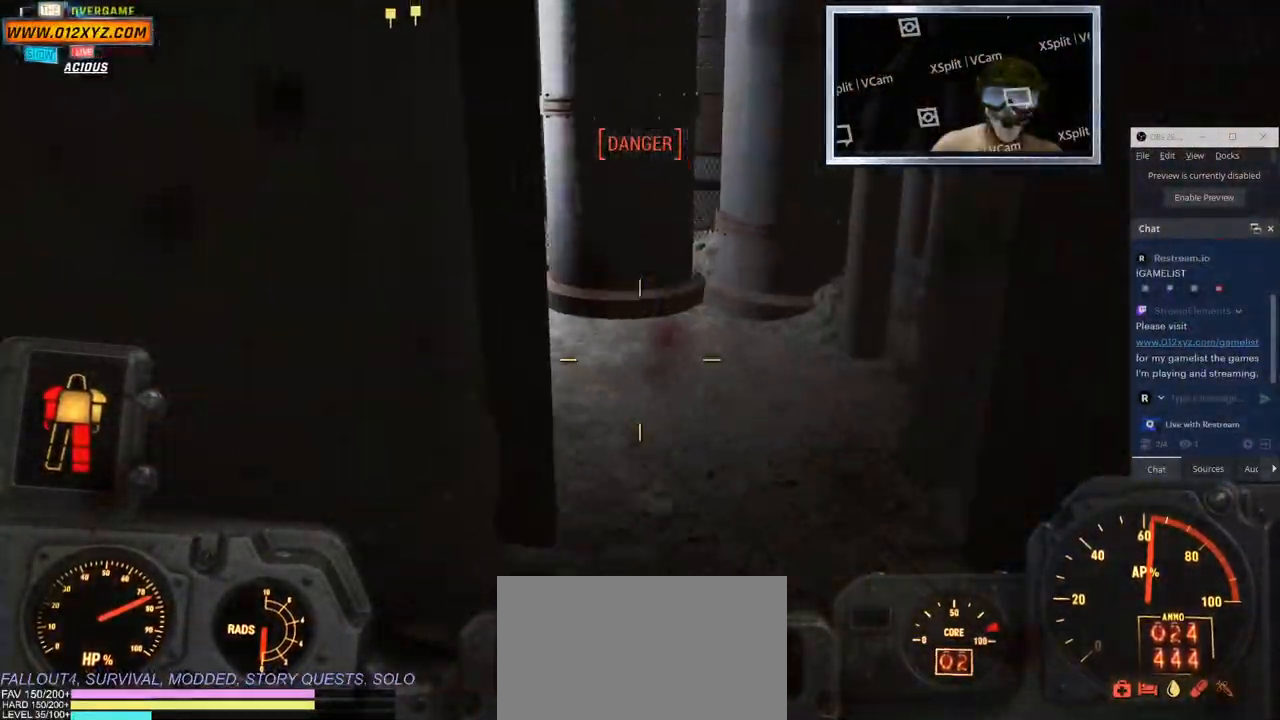
{"keys": ["d", "w"], "mouse": []}
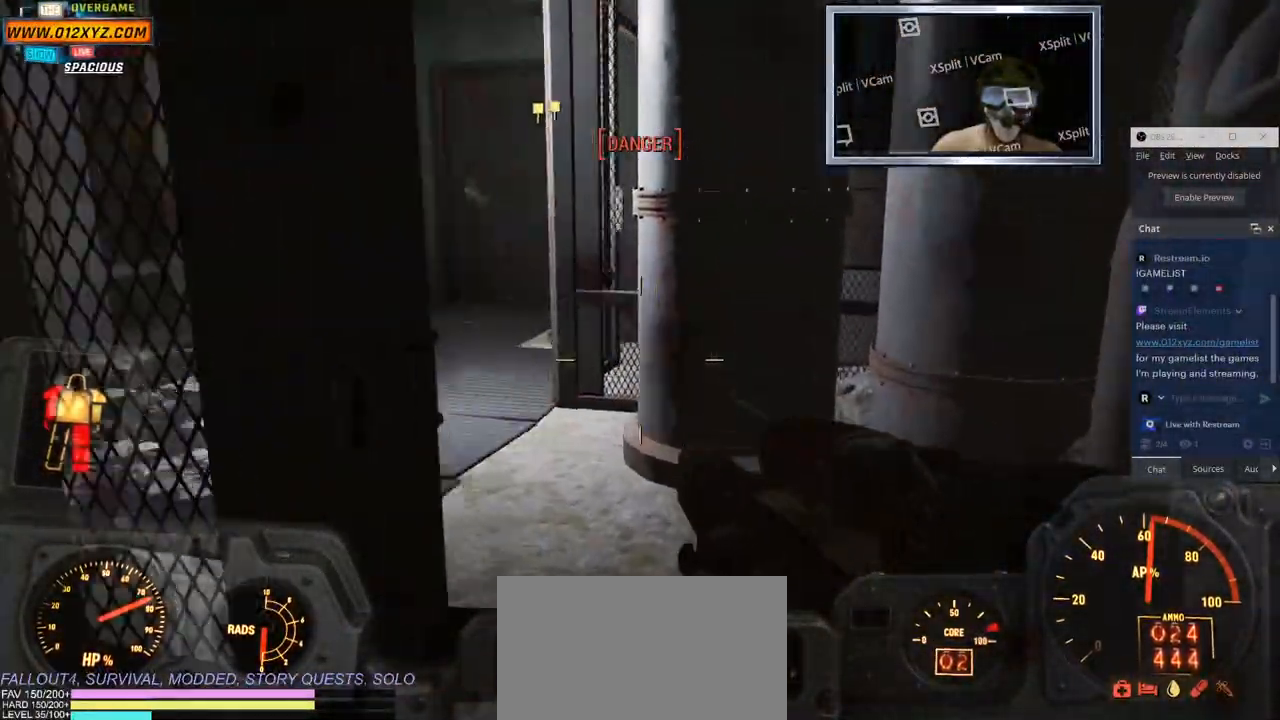
{"keys": ["a", "w"], "mouse": [], "events": [[16, "f", "down"], [116, "d", "up"], [183, "f", "up"], [250, "g", "down"], [383, "a", "down"], [466, "g", "up"]]}
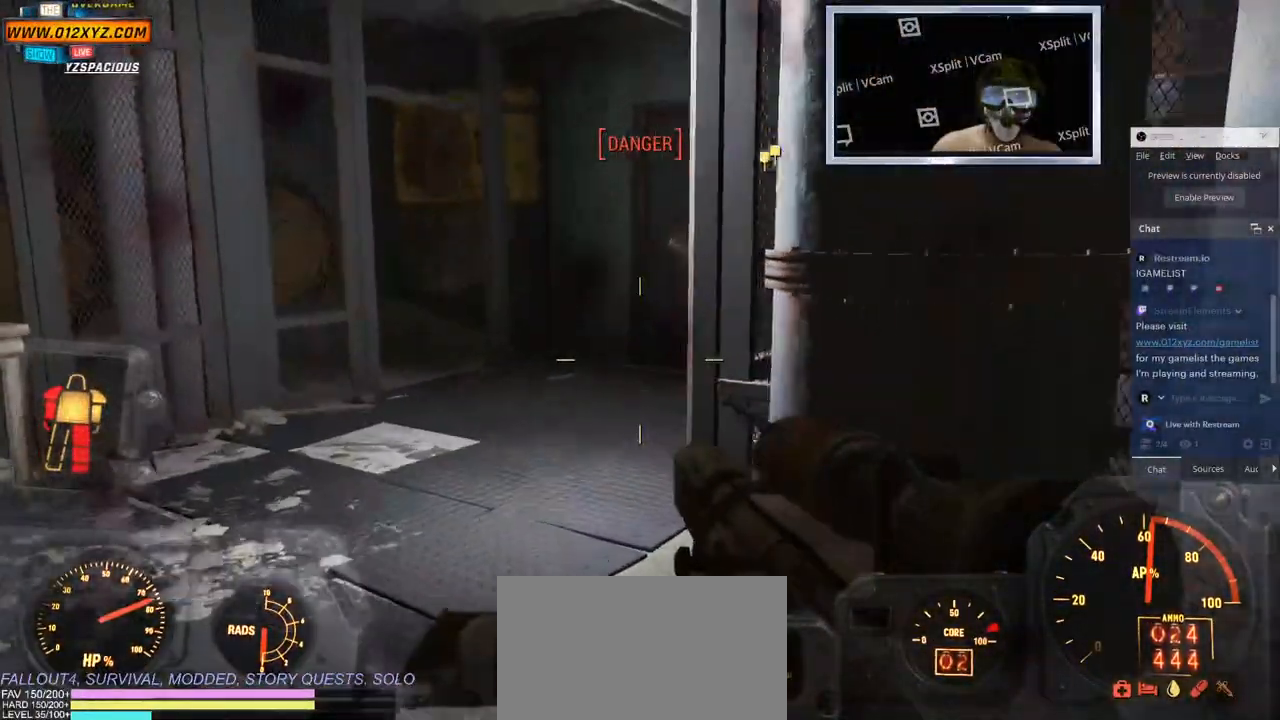
{"keys": ["w"], "mouse": [], "events": [[100, "a", "up"]]}
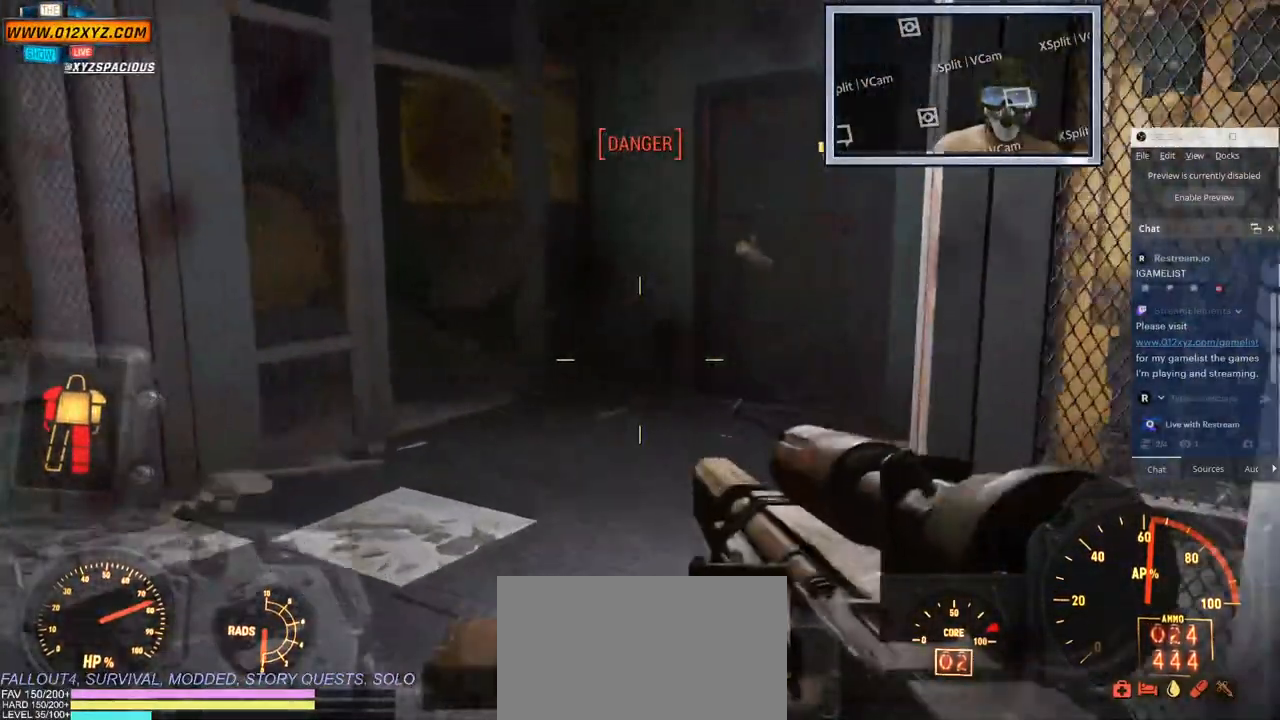
{"keys": ["w"], "mouse": [], "events": []}